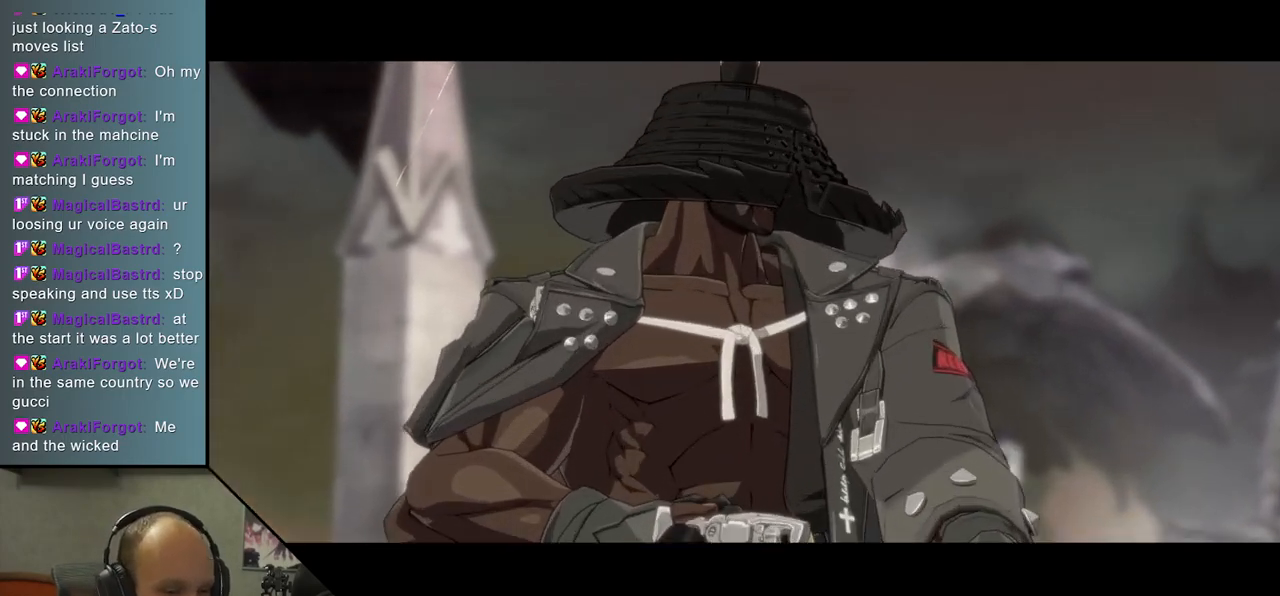
Gameplay with a controller (arcade stick); each line is a JSON object with the inputs held at the frame after it. "events" lists button and stick changes between this image and that frame as [ms after this image, input, new state], when the widget could be followed in between. Not read: L3 R3 other_buttons.
{"buttons": ["L1"], "left_stick": "center", "events": [[450, "L1", "down"]]}
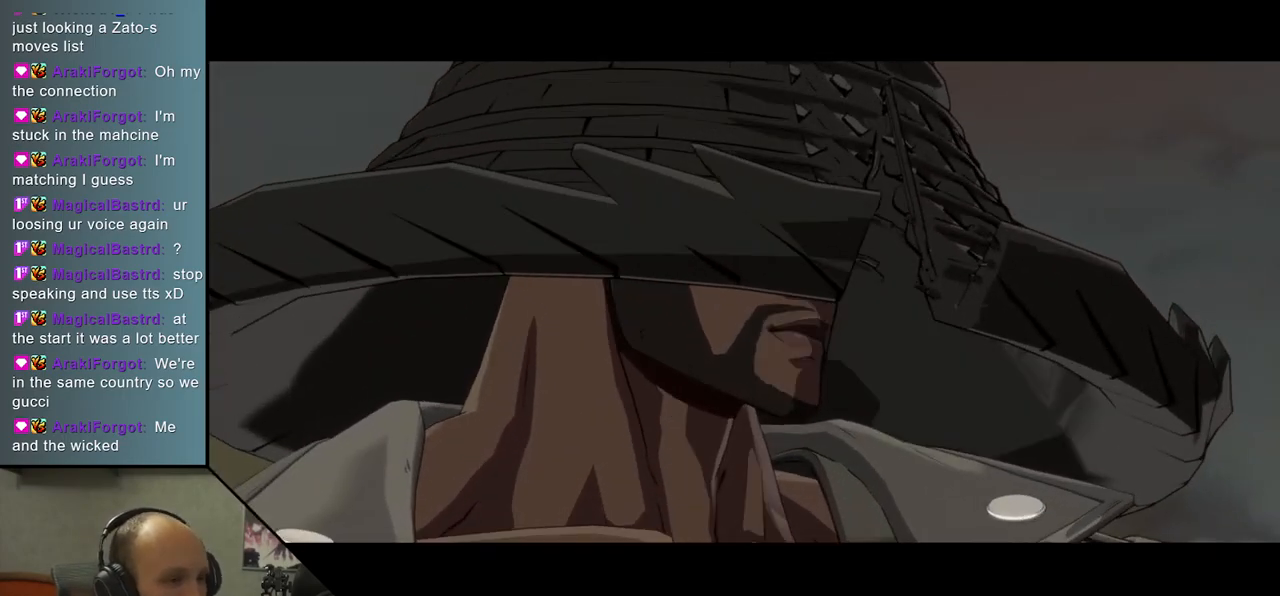
{"buttons": [], "left_stick": "center", "events": [[50, "L1", "up"]]}
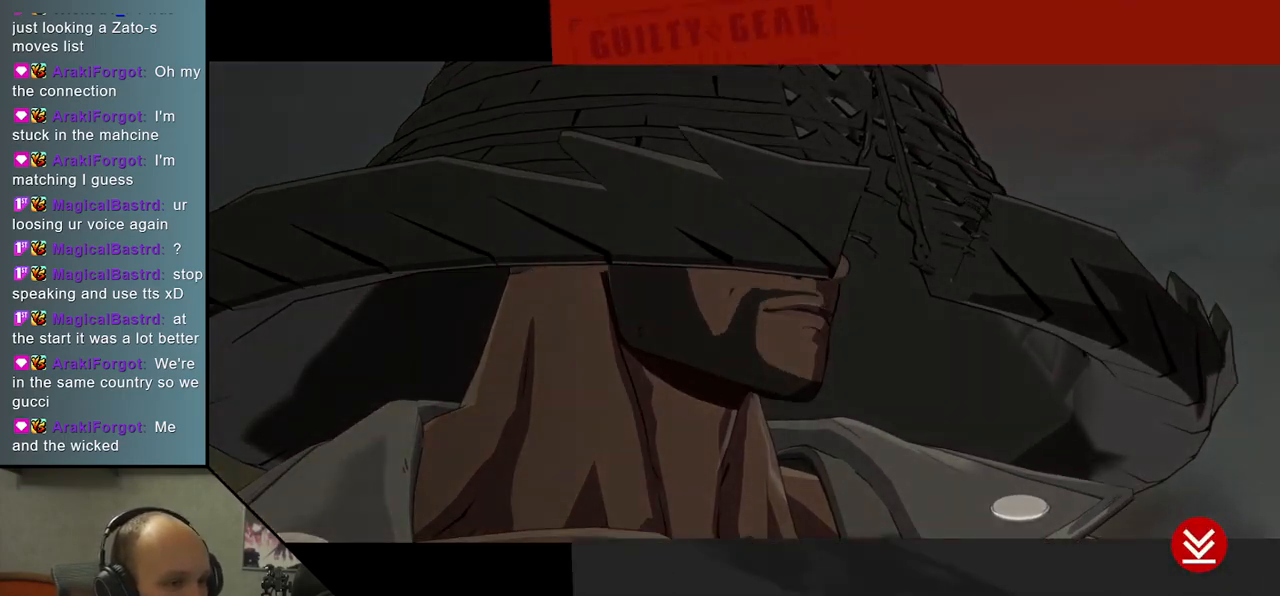
{"buttons": [], "left_stick": "center", "events": [[217, "L1", "down"], [317, "L1", "up"]]}
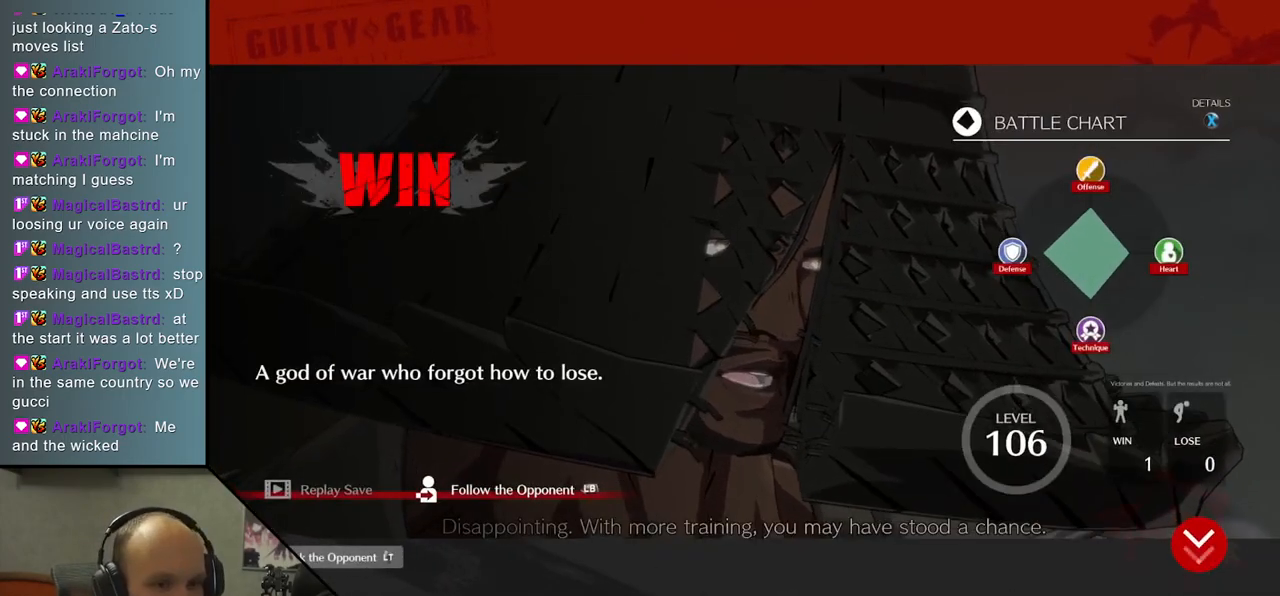
{"buttons": ["L1"], "left_stick": "center", "events": [[83, "L1", "down"], [183, "L1", "up"], [417, "L1", "down"]]}
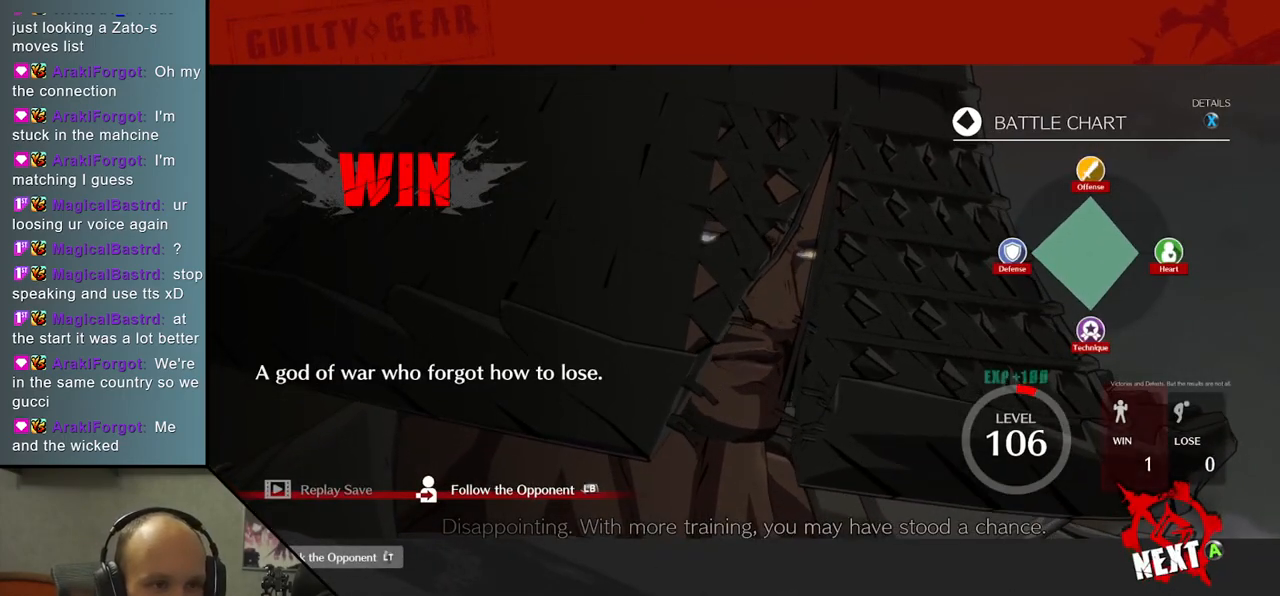
{"buttons": [], "left_stick": "center", "events": [[33, "L1", "up"], [267, "L1", "down"], [400, "L1", "up"]]}
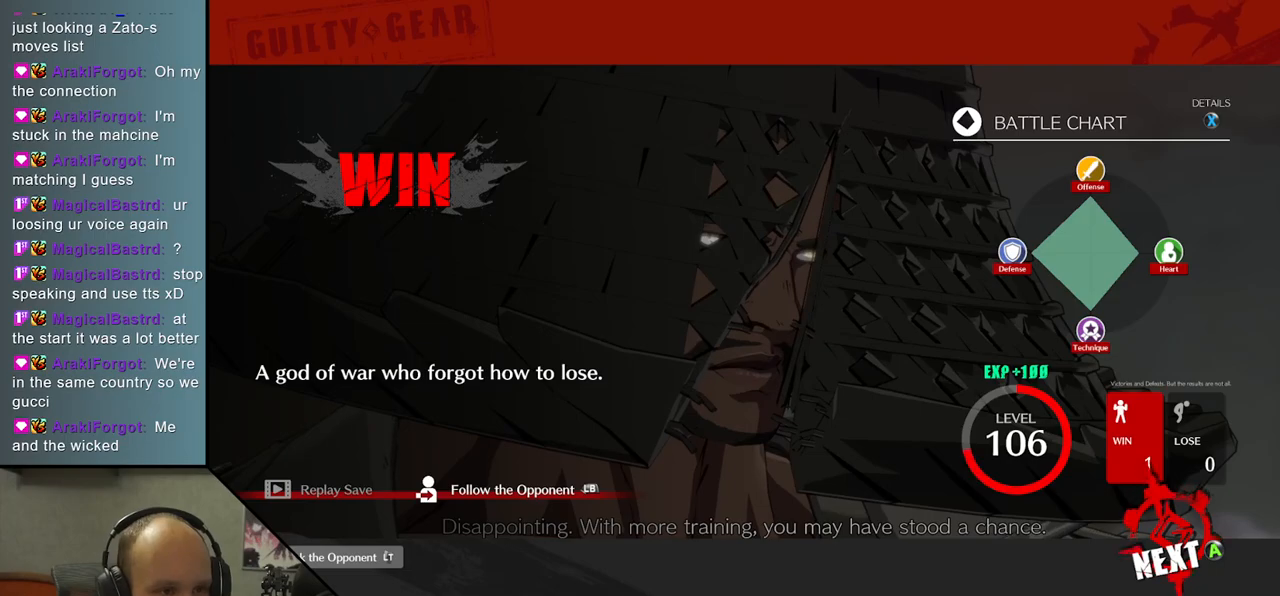
{"buttons": [], "left_stick": "center", "events": [[133, "L1", "down"], [283, "L1", "up"]]}
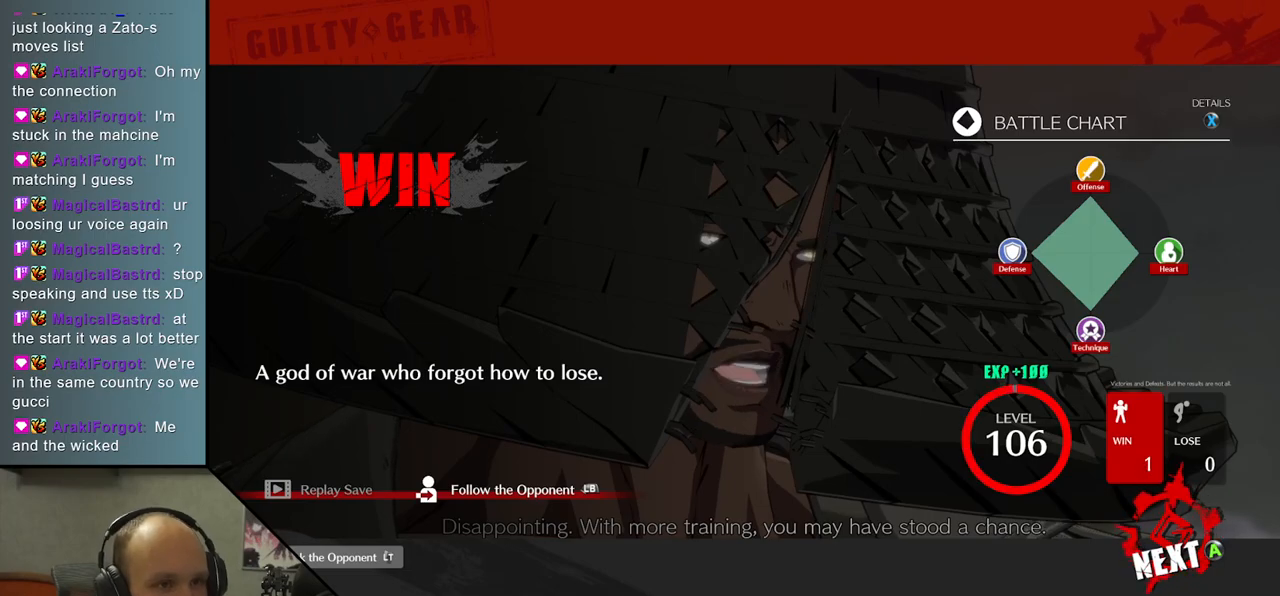
{"buttons": [], "left_stick": "center", "events": [[33, "L1", "down"], [150, "L1", "up"]]}